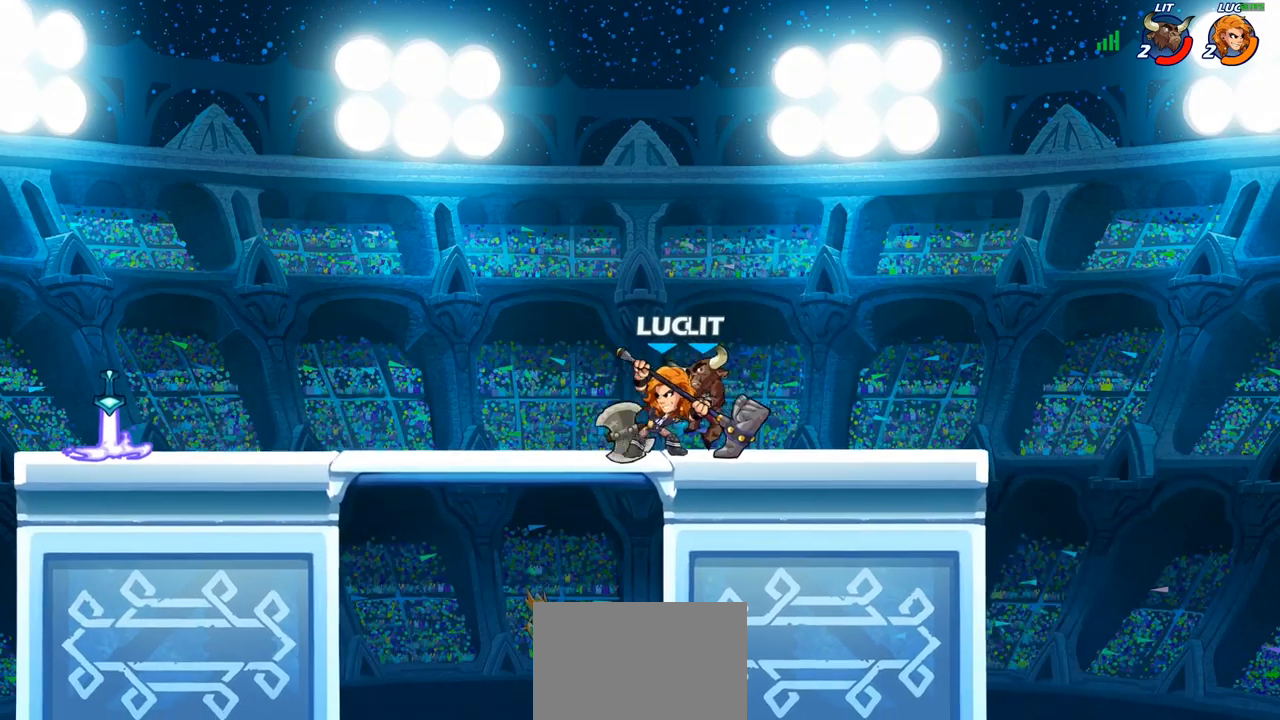
Gameplay with a controller (PlayStation layout); each line is a JSON object with the inputs held at the frame after it. "events" lists button and stick changes between this image and that frame as [ms after this image, input, new state], when the widget could be followed in between.
{"buttons": ["R2"], "left_stick": "right", "right_stick": "center", "events": [[33, "SQUARE", "up"], [283, "left_stick", "right"], [433, "R2", "down"]]}
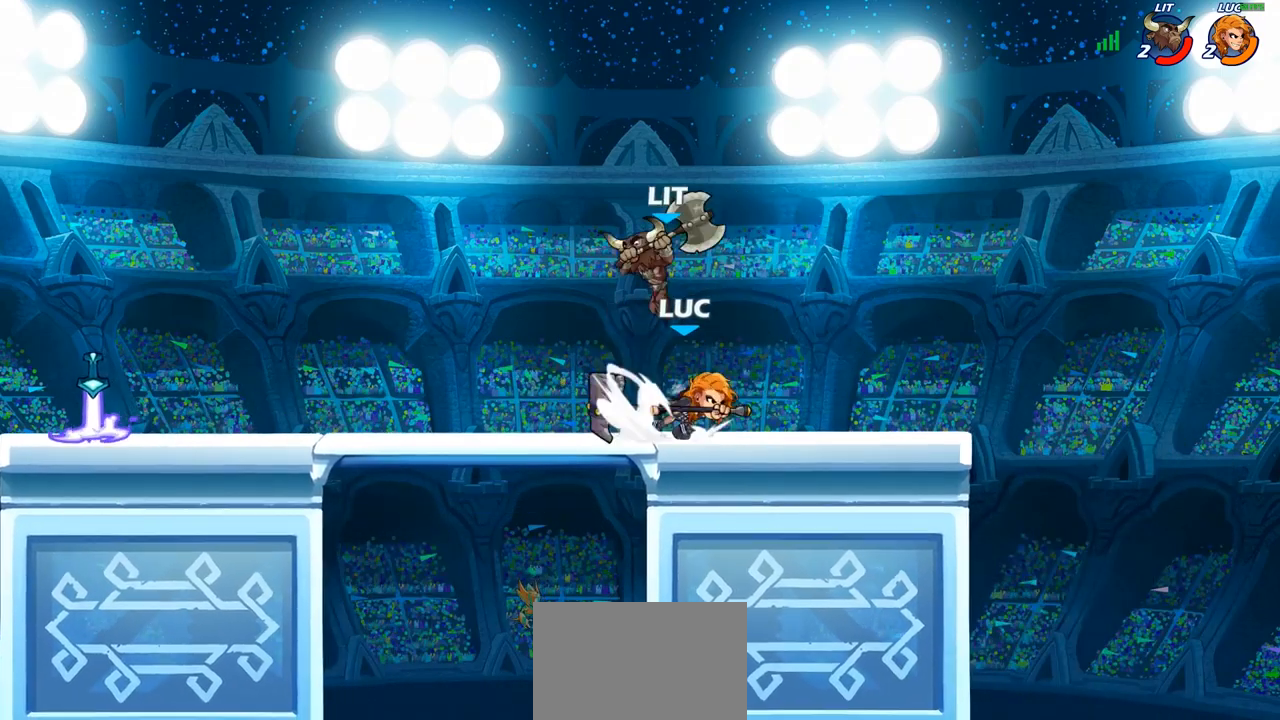
{"buttons": ["R2"], "left_stick": "up-left", "right_stick": "center", "events": [[133, "R2", "up"], [167, "left_stick", "up-left"], [450, "R2", "down"]]}
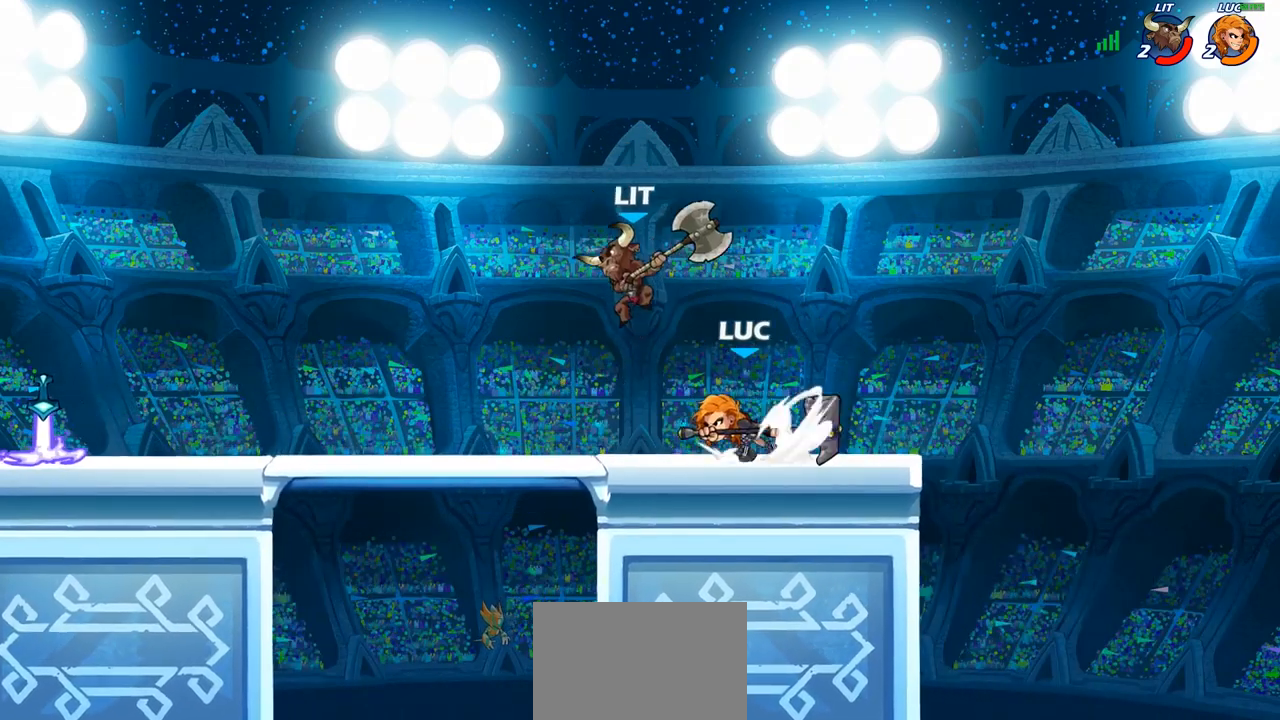
{"buttons": [], "left_stick": "center", "right_stick": "center", "events": [[33, "CIRCLE", "down"], [67, "R2", "up"], [117, "CIRCLE", "up"], [167, "left_stick", "center"]]}
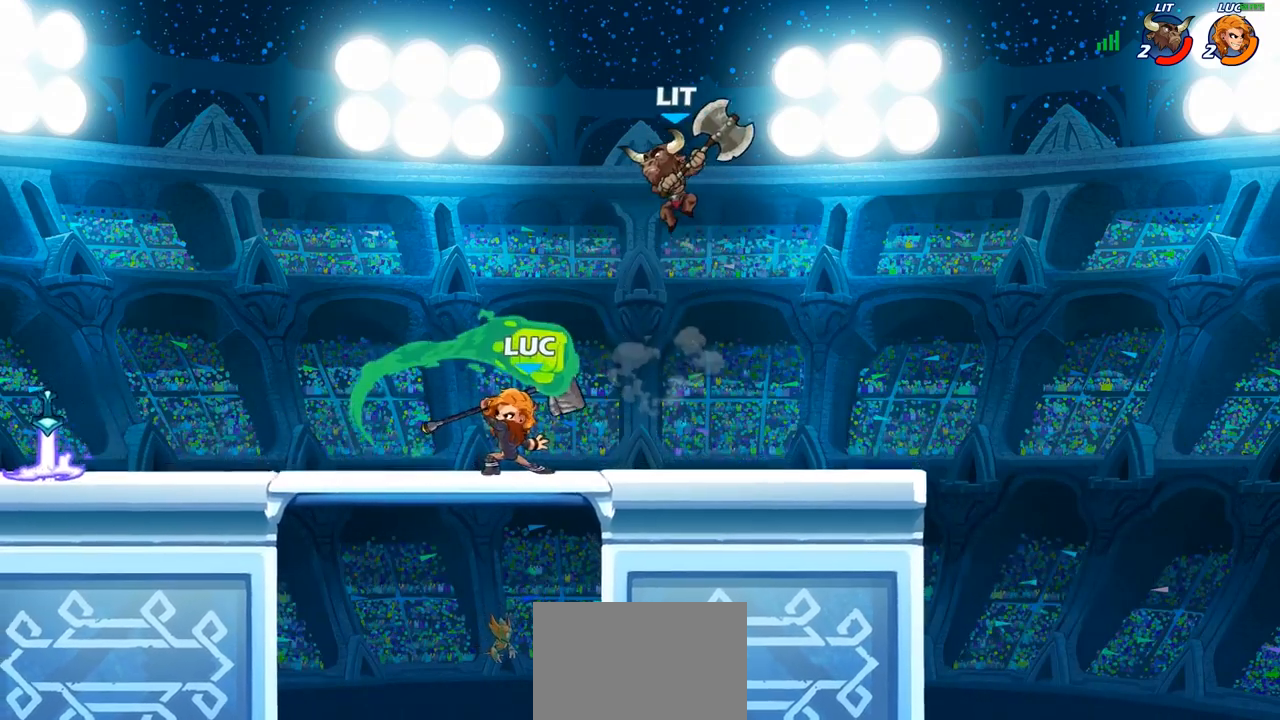
{"buttons": ["R2"], "left_stick": "up-left", "right_stick": "center", "events": [[233, "left_stick", "right"], [317, "CROSS", "down"], [417, "left_stick", "up"], [433, "CROSS", "up"], [433, "R2", "down"], [483, "left_stick", "up-left"]]}
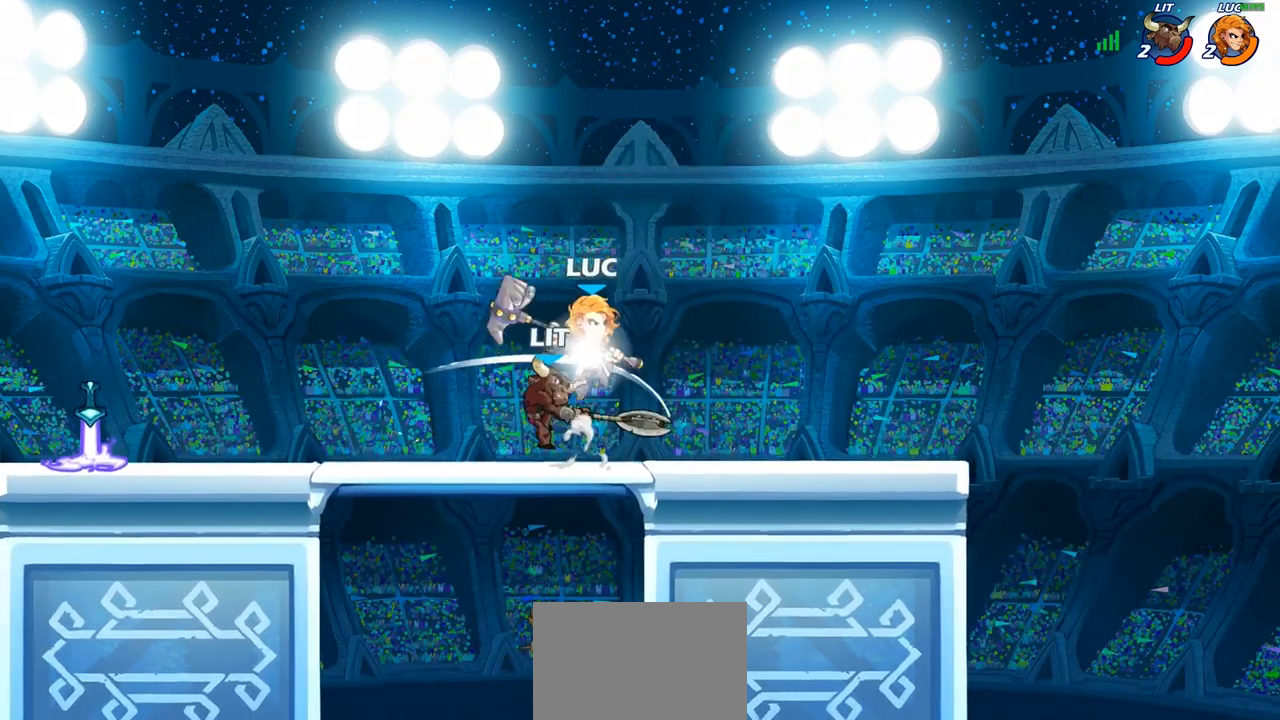
{"buttons": [], "left_stick": "center", "right_stick": "center", "events": [[117, "R2", "up"], [133, "left_stick", "down-left"], [300, "SQUARE", "down"], [367, "left_stick", "center"], [383, "SQUARE", "up"]]}
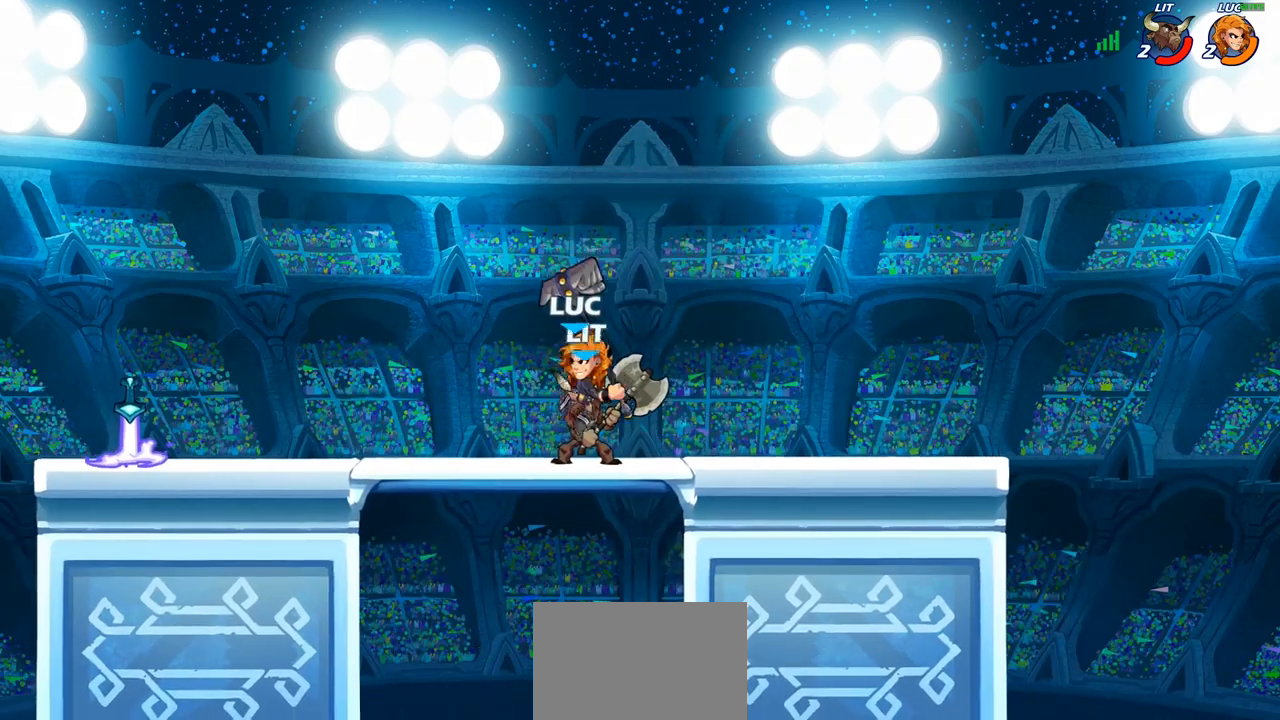
{"buttons": ["CROSS"], "left_stick": "up-right", "right_stick": "center", "events": [[233, "left_stick", "right"], [433, "CROSS", "down"], [483, "left_stick", "up-right"]]}
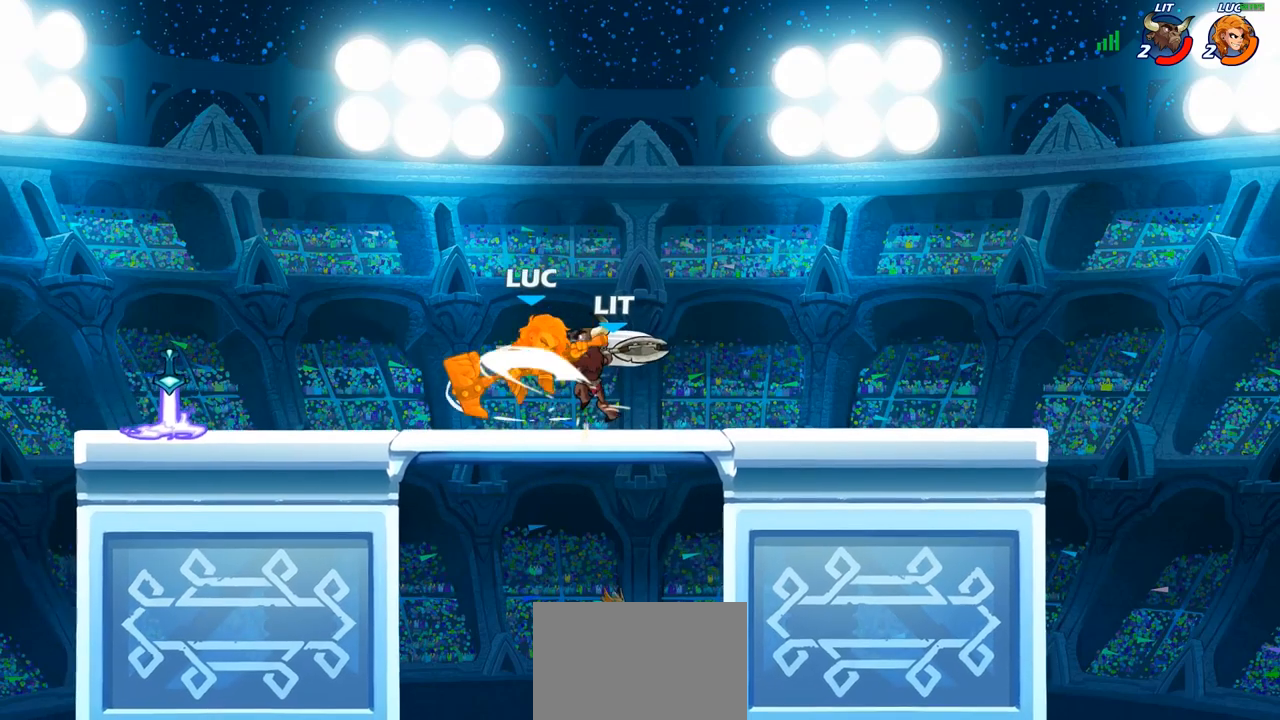
{"buttons": [], "left_stick": "center", "right_stick": "center", "events": [[17, "R2", "down"], [83, "CROSS", "up"], [183, "left_stick", "center"], [217, "R2", "up"]]}
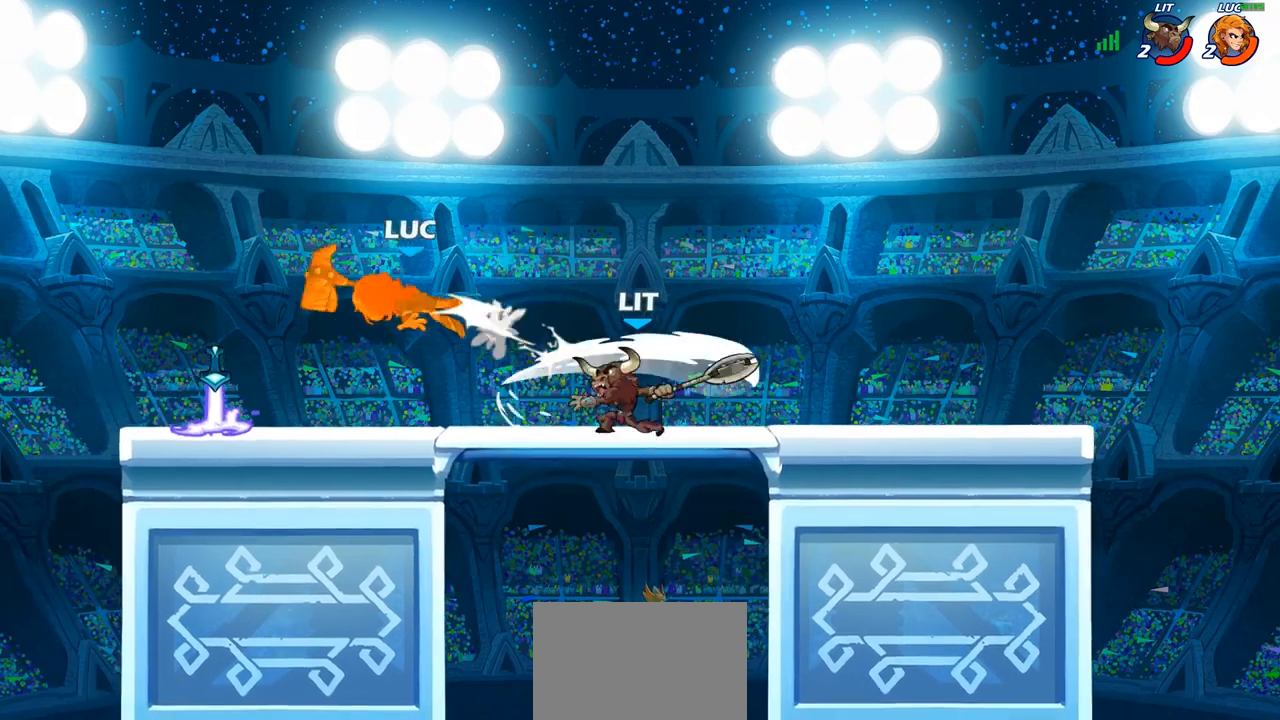
{"buttons": ["CIRCLE"], "left_stick": "right", "right_stick": "center", "events": [[100, "left_stick", "right"], [500, "CIRCLE", "down"]]}
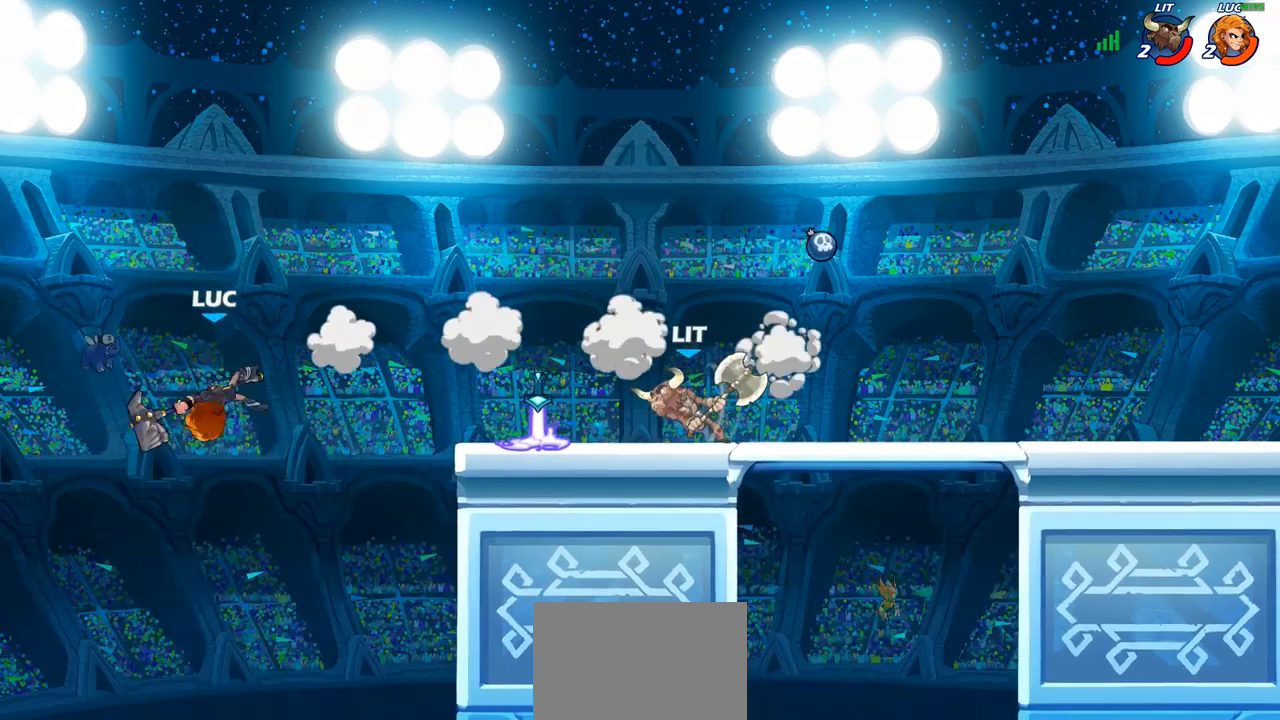
{"buttons": [], "left_stick": "up-right", "right_stick": "center", "events": [[67, "CIRCLE", "up"], [183, "CIRCLE", "down"], [300, "CIRCLE", "up"], [450, "left_stick", "up-right"]]}
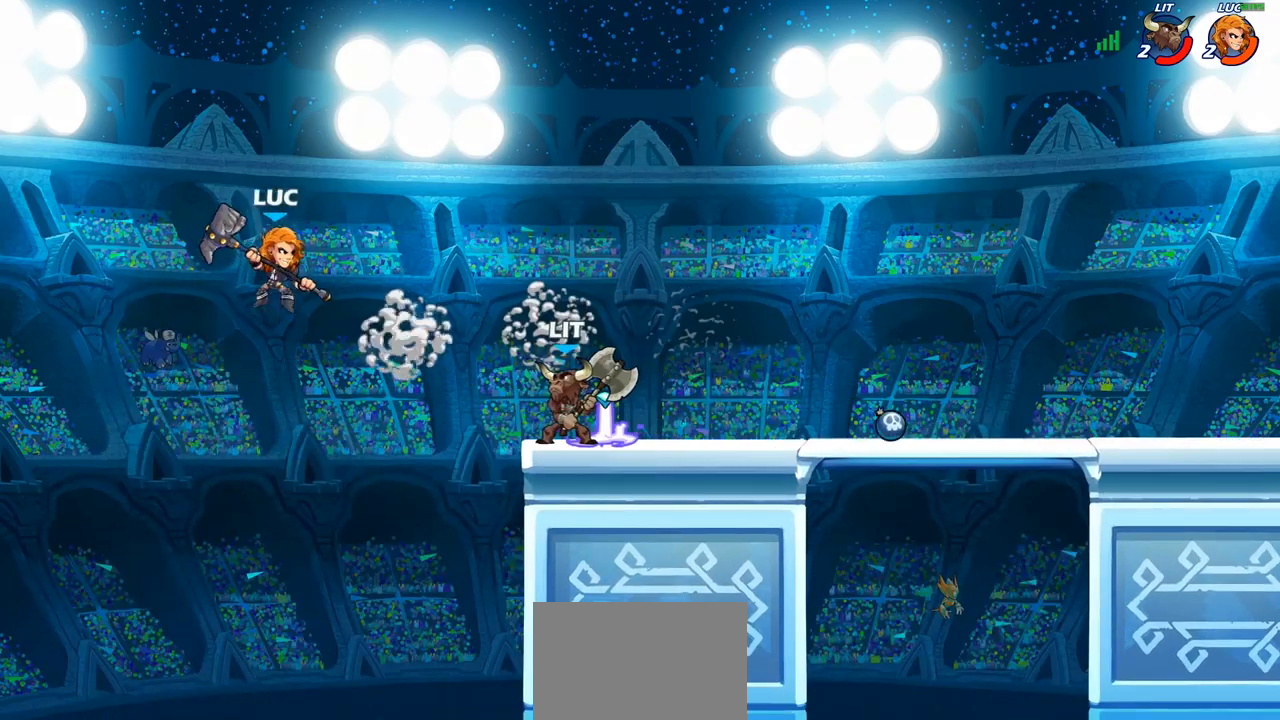
{"buttons": [], "left_stick": "up-right", "right_stick": "center", "events": [[183, "CROSS", "down"], [350, "CROSS", "up"]]}
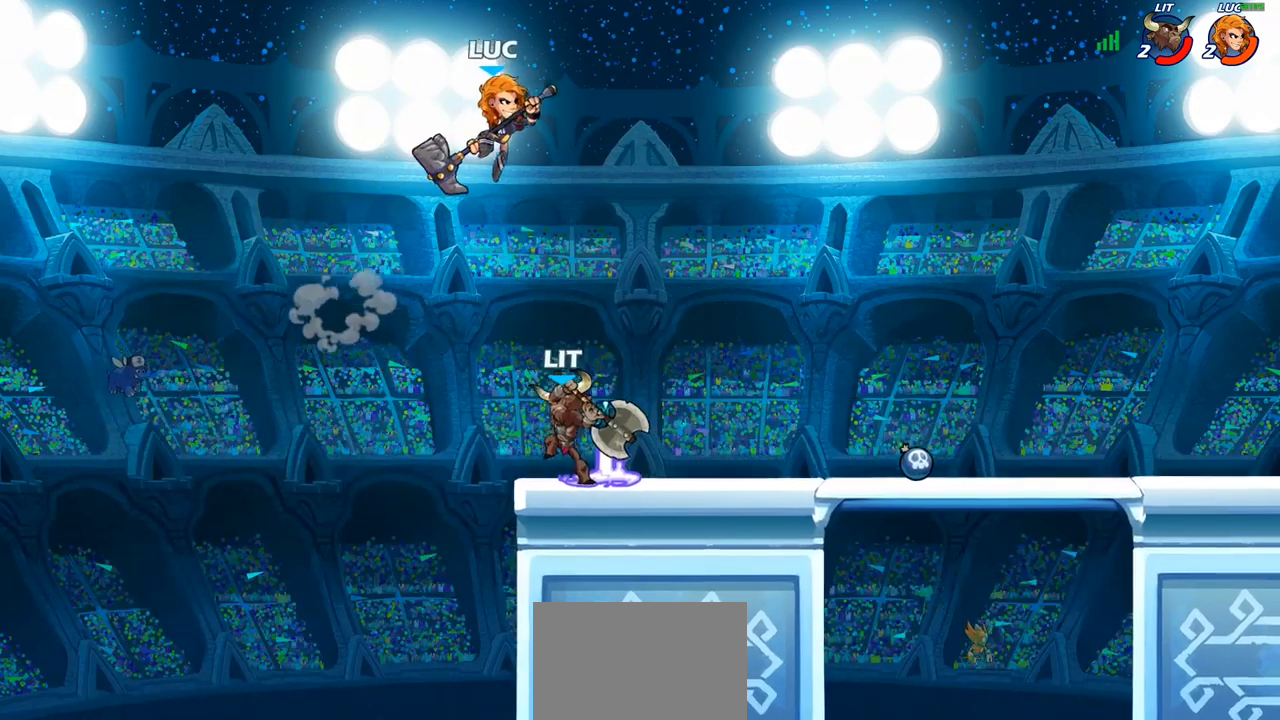
{"buttons": ["CIRCLE"], "left_stick": "down-left", "right_stick": "center", "events": [[67, "left_stick", "up-left"], [217, "left_stick", "down-left"], [350, "CIRCLE", "down"]]}
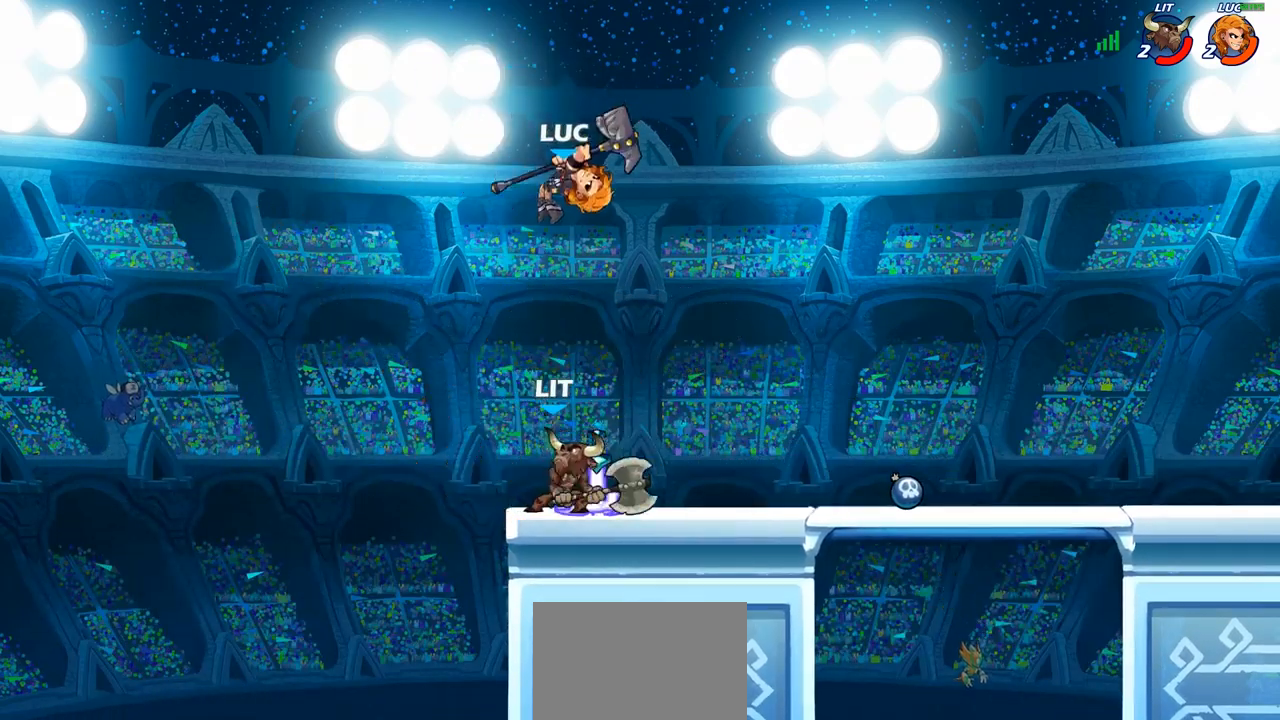
{"buttons": ["CIRCLE"], "left_stick": "down-left", "right_stick": "center", "events": []}
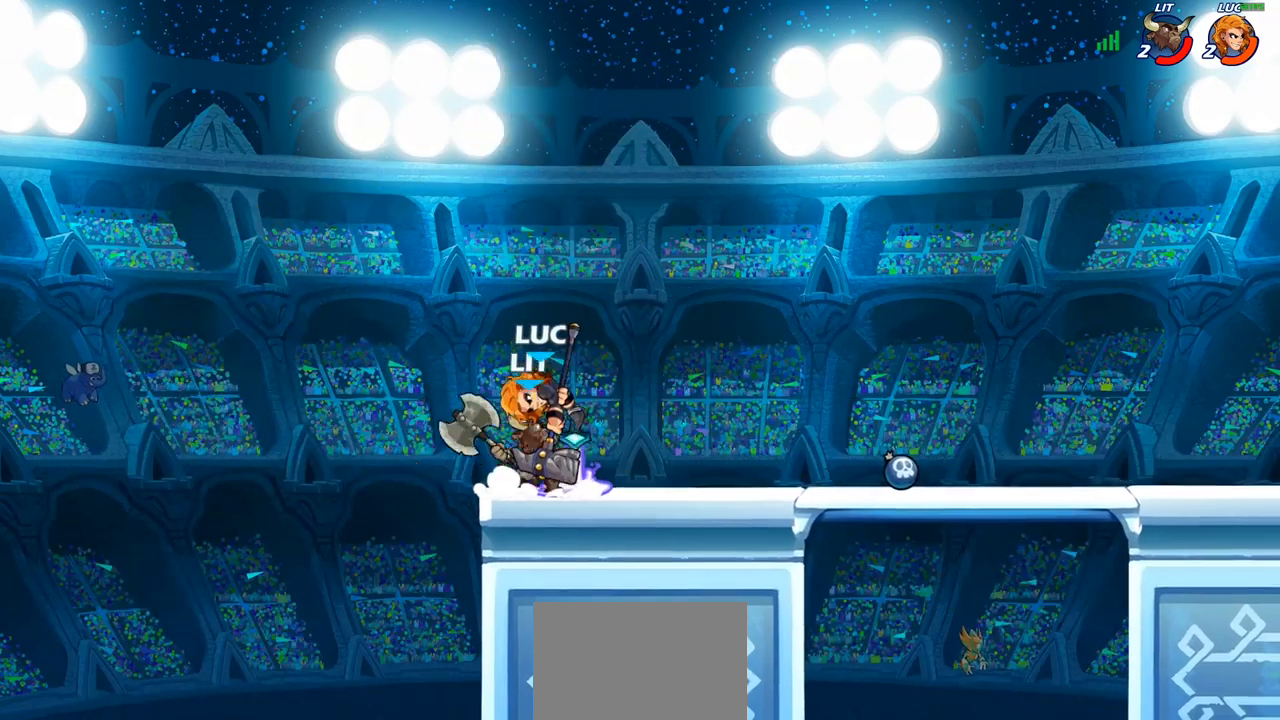
{"buttons": [], "left_stick": "center", "right_stick": "center", "events": [[33, "left_stick", "center"], [50, "CIRCLE", "up"], [317, "left_stick", "right"], [483, "left_stick", "center"]]}
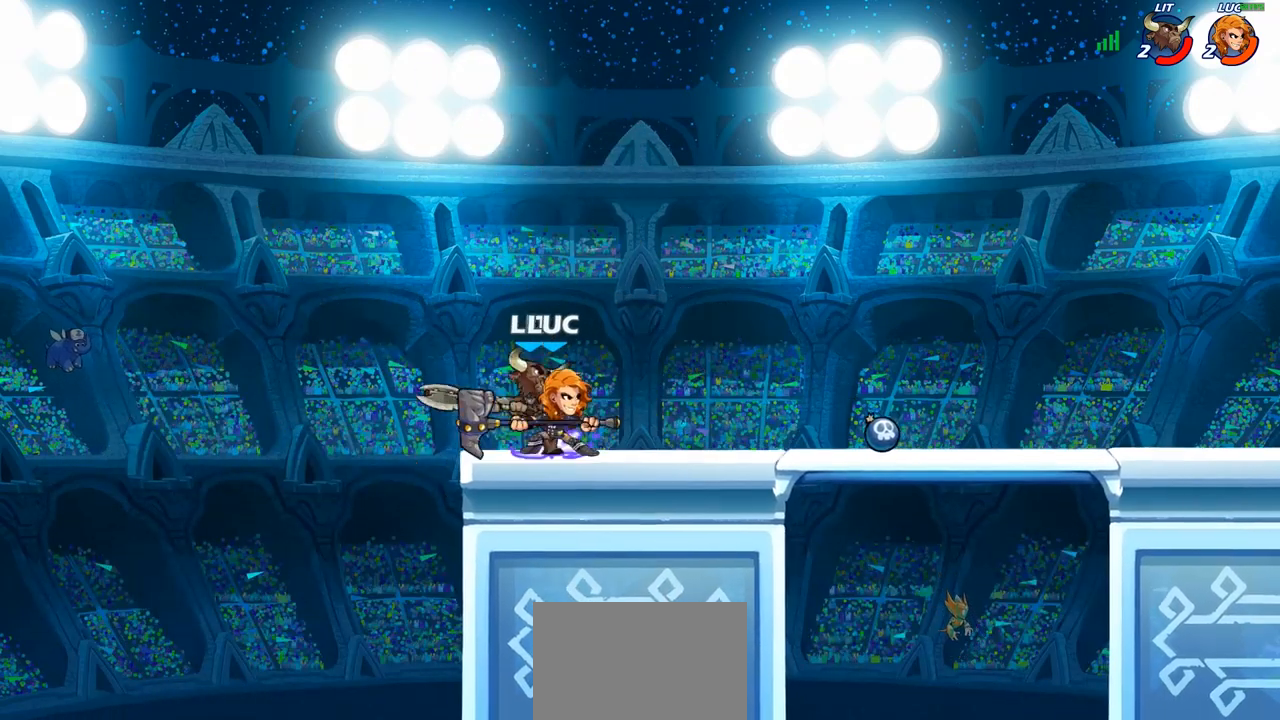
{"buttons": [], "left_stick": "center", "right_stick": "center", "events": [[33, "CROSS", "down"], [133, "SQUARE", "down"], [133, "left_stick", "down"], [150, "CROSS", "up"], [233, "SQUARE", "up"], [433, "left_stick", "center"]]}
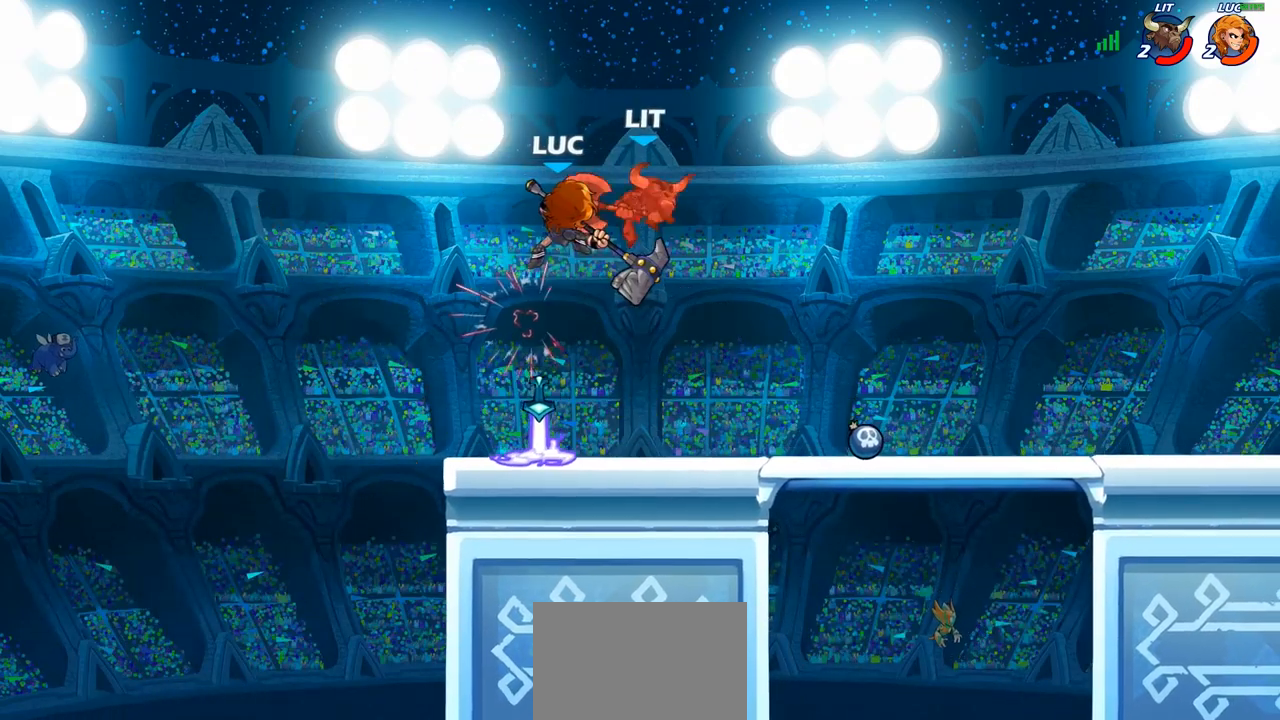
{"buttons": [], "left_stick": "center", "right_stick": "center", "events": [[367, "CROSS", "down"], [483, "CROSS", "up"]]}
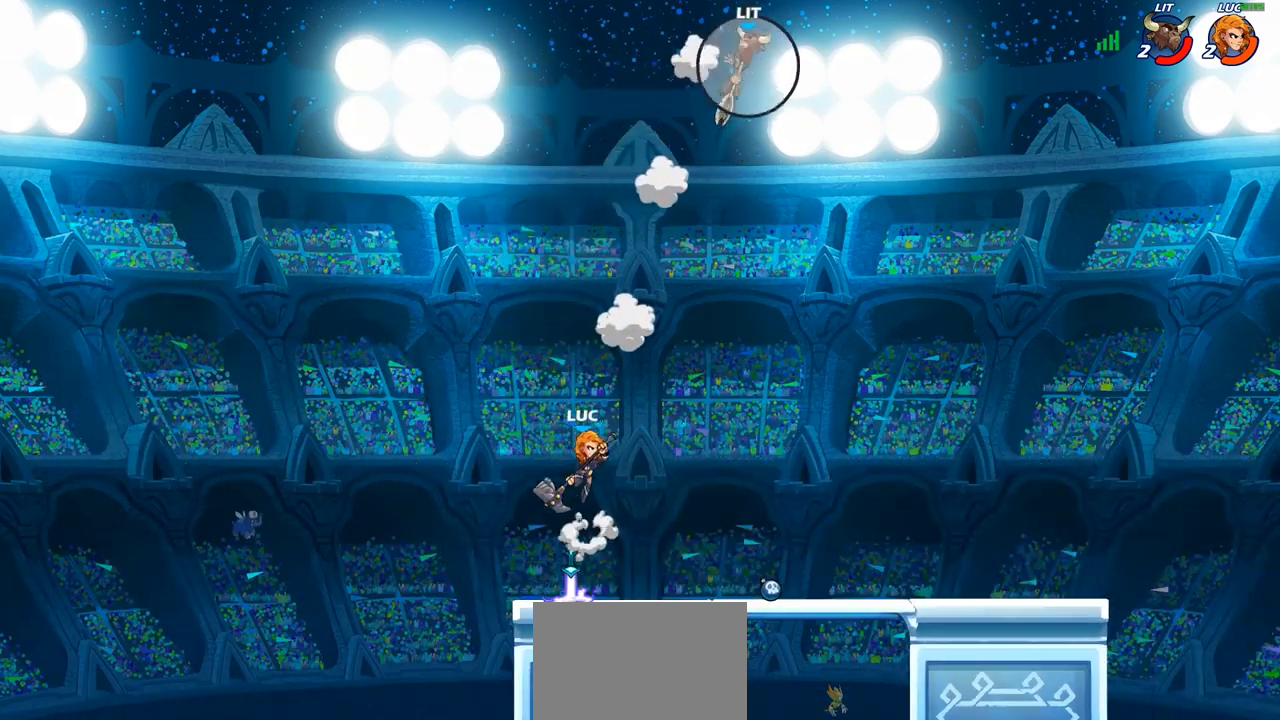
{"buttons": ["R1"], "left_stick": "center", "right_stick": "center", "events": [[200, "R1", "down"]]}
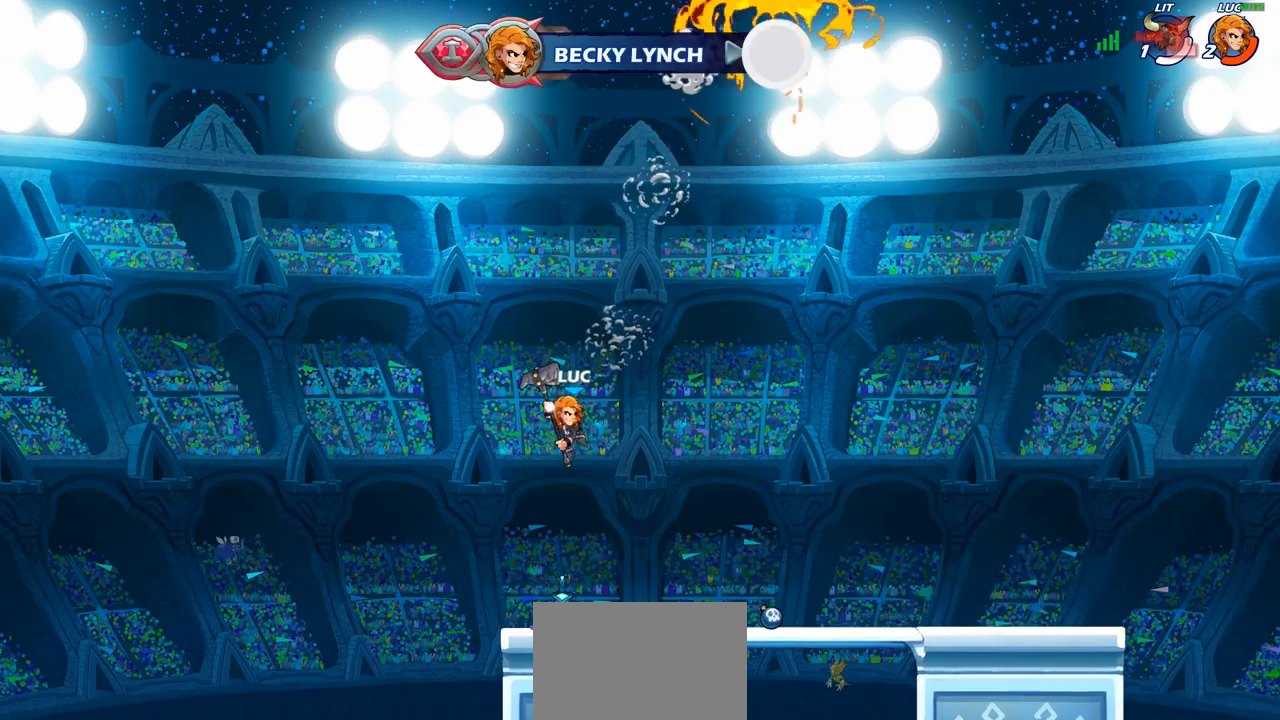
{"buttons": ["R1"], "left_stick": "center", "right_stick": "center", "events": []}
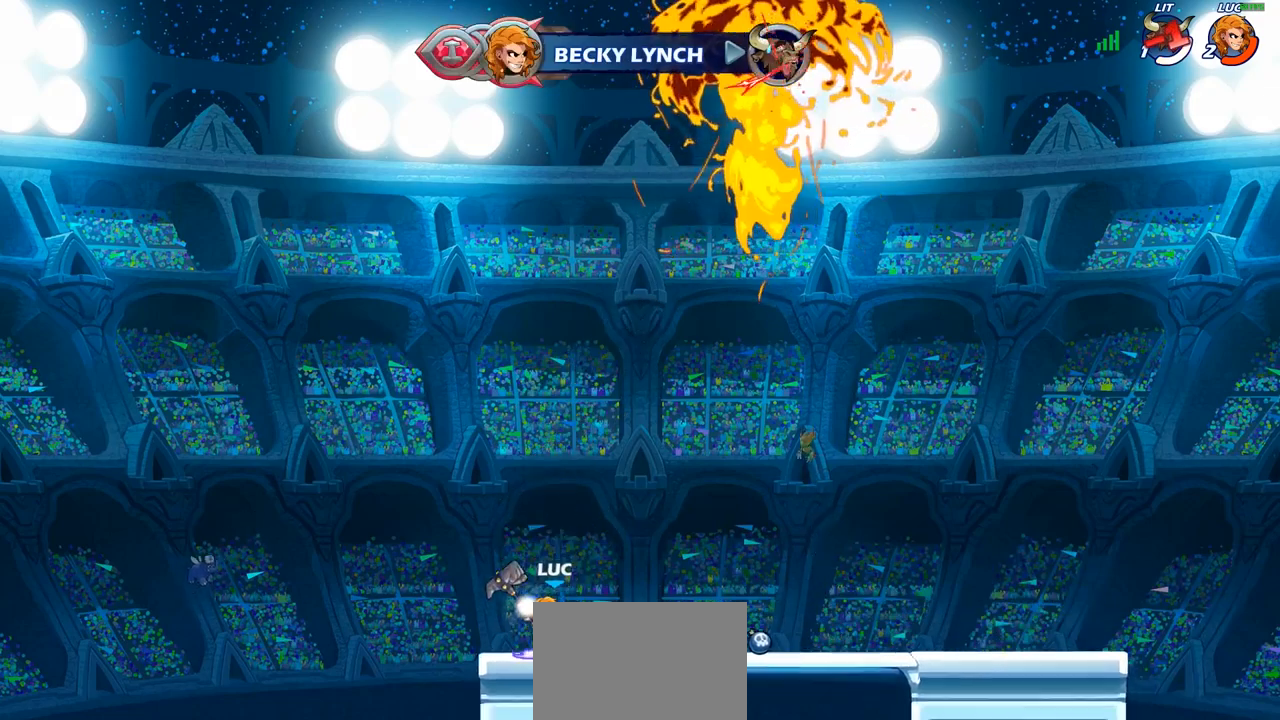
{"buttons": ["R1"], "left_stick": "up-left", "right_stick": "center", "events": [[83, "left_stick", "left"], [300, "left_stick", "right"], [450, "left_stick", "up-left"]]}
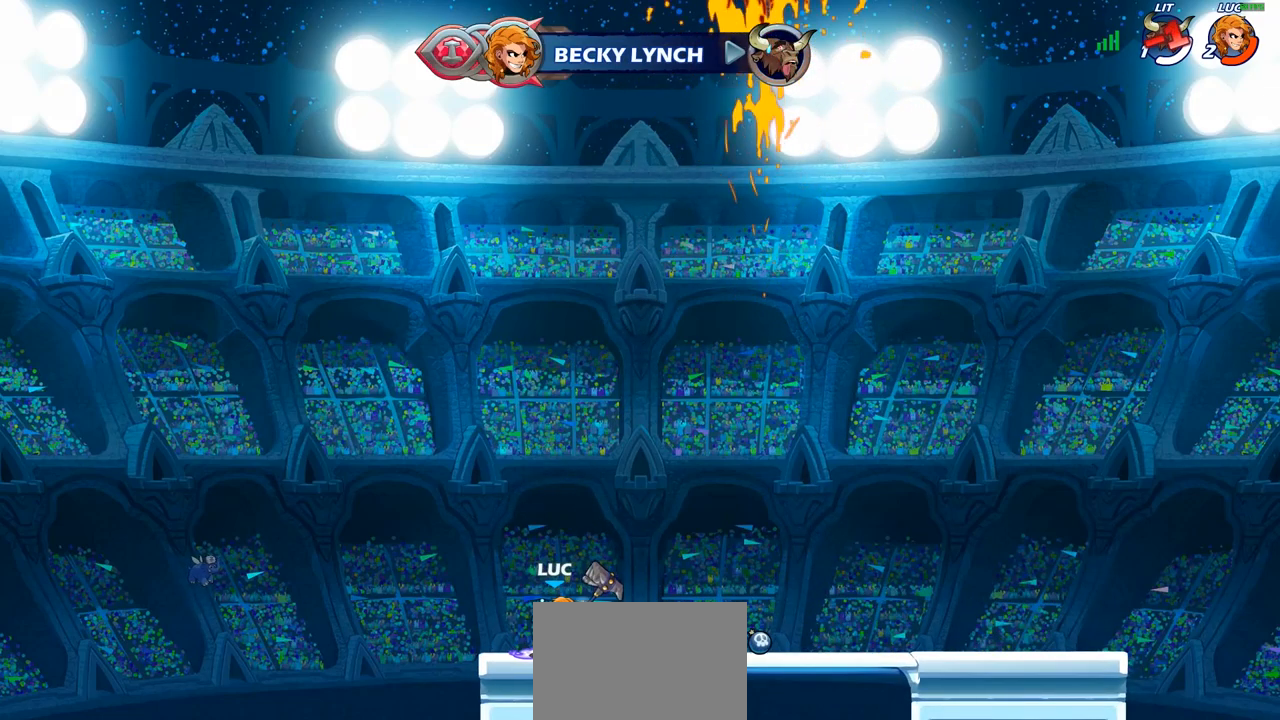
{"buttons": [], "left_stick": "up", "right_stick": "center", "events": [[117, "left_stick", "right"], [250, "left_stick", "up"], [417, "R1", "up"]]}
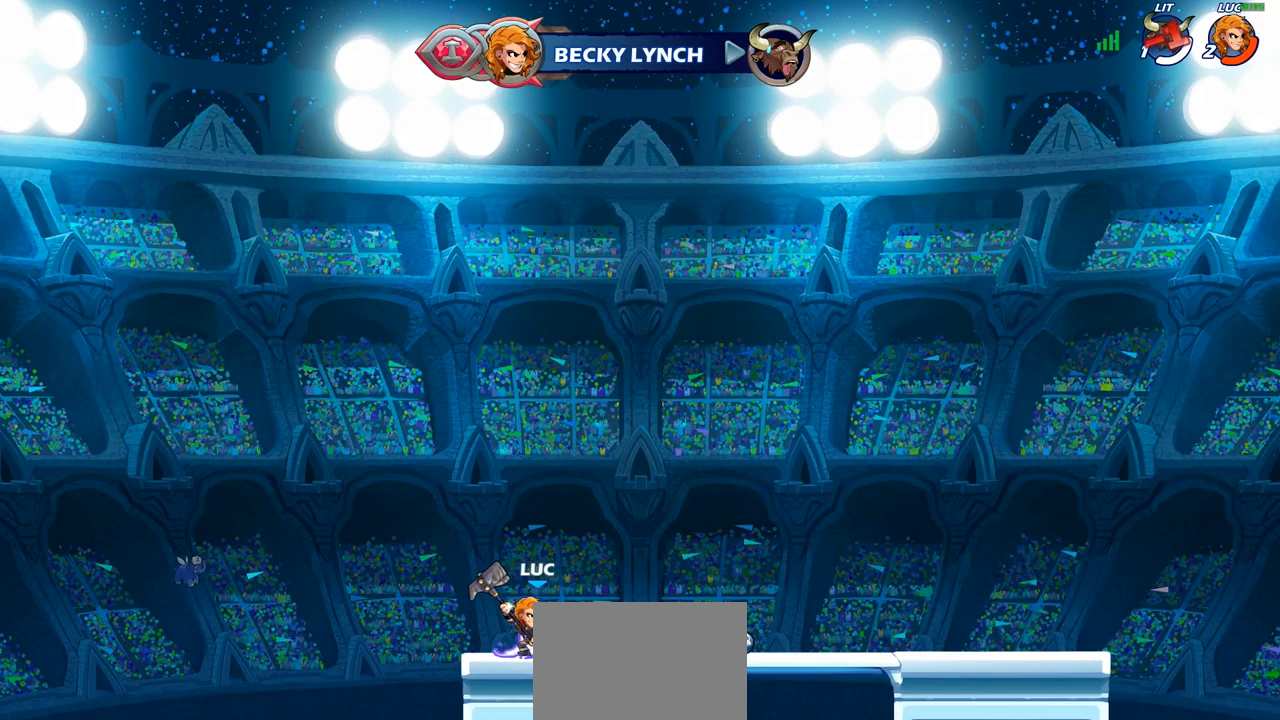
{"buttons": ["CROSS", "R1"], "left_stick": "center", "right_stick": "center", "events": [[17, "left_stick", "center"], [417, "R1", "down"], [483, "CROSS", "down"]]}
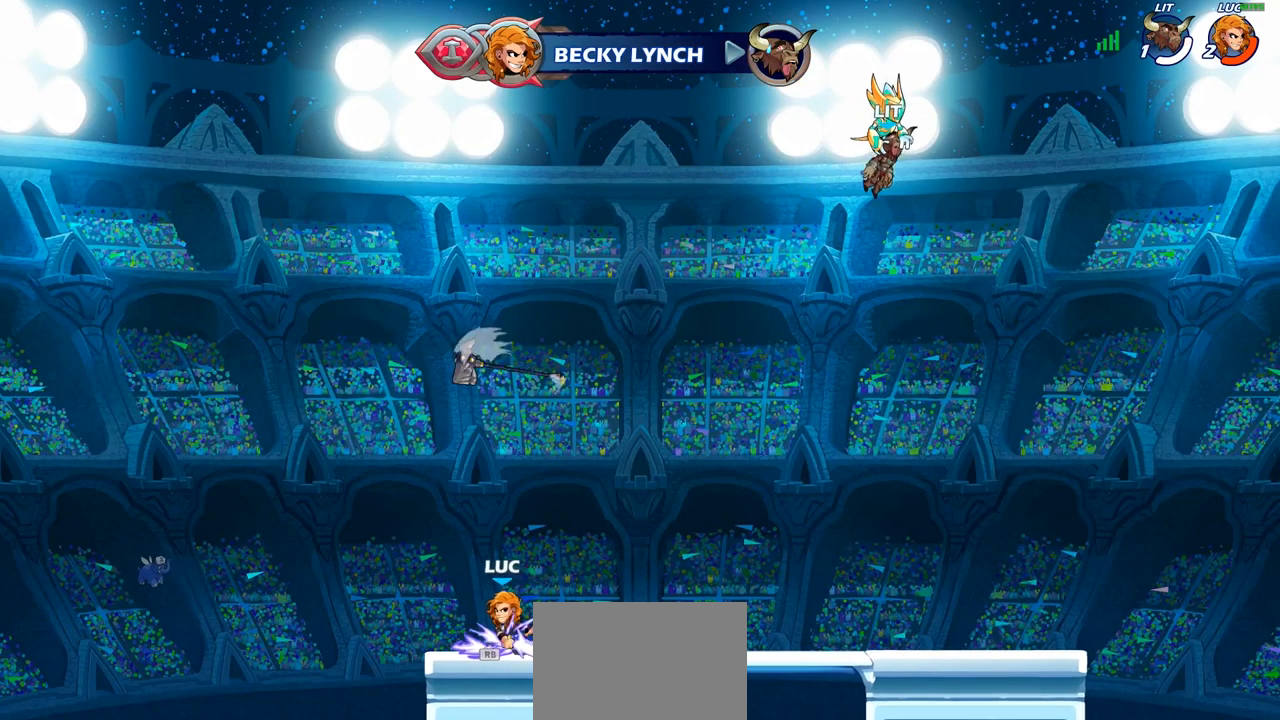
{"buttons": [], "left_stick": "up", "right_stick": "center", "events": [[83, "R1", "up"], [117, "CROSS", "up"], [233, "CROSS", "down"], [317, "CROSS", "up"], [400, "CROSS", "down"], [433, "left_stick", "up"], [483, "CROSS", "up"]]}
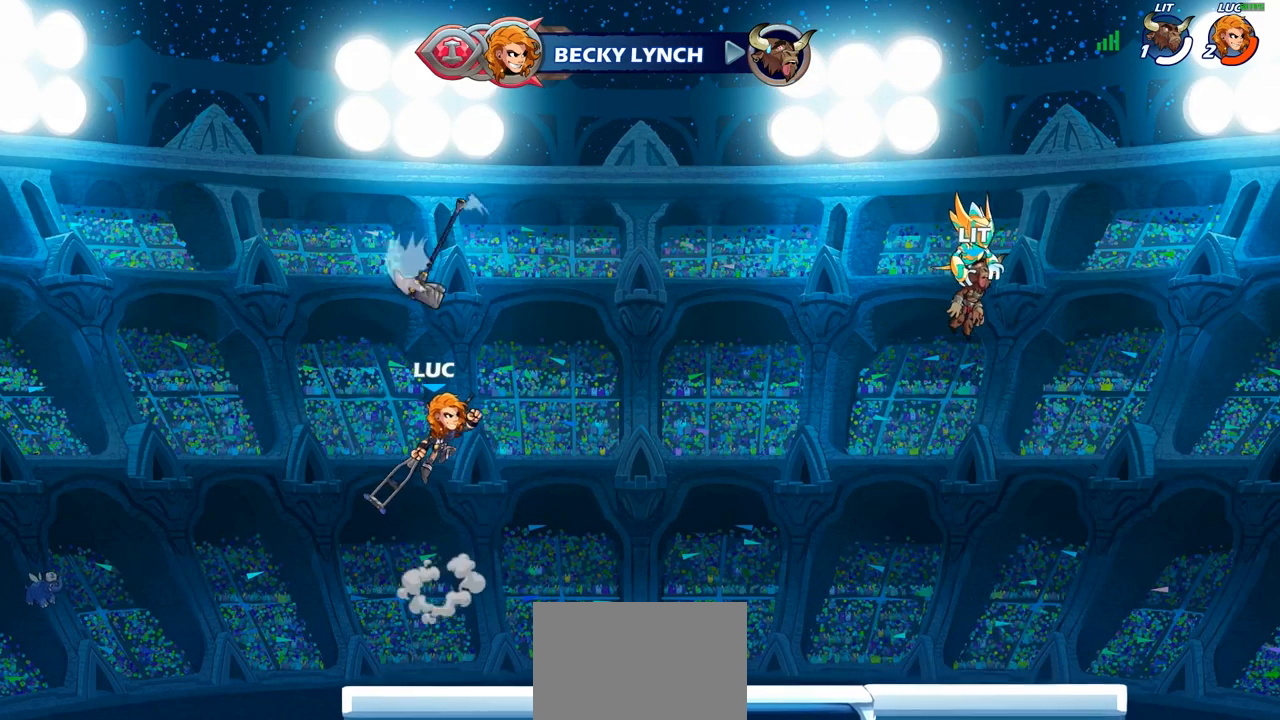
{"buttons": [], "left_stick": "center", "right_stick": "center", "events": [[33, "R1", "down"], [133, "R1", "up"], [200, "left_stick", "center"]]}
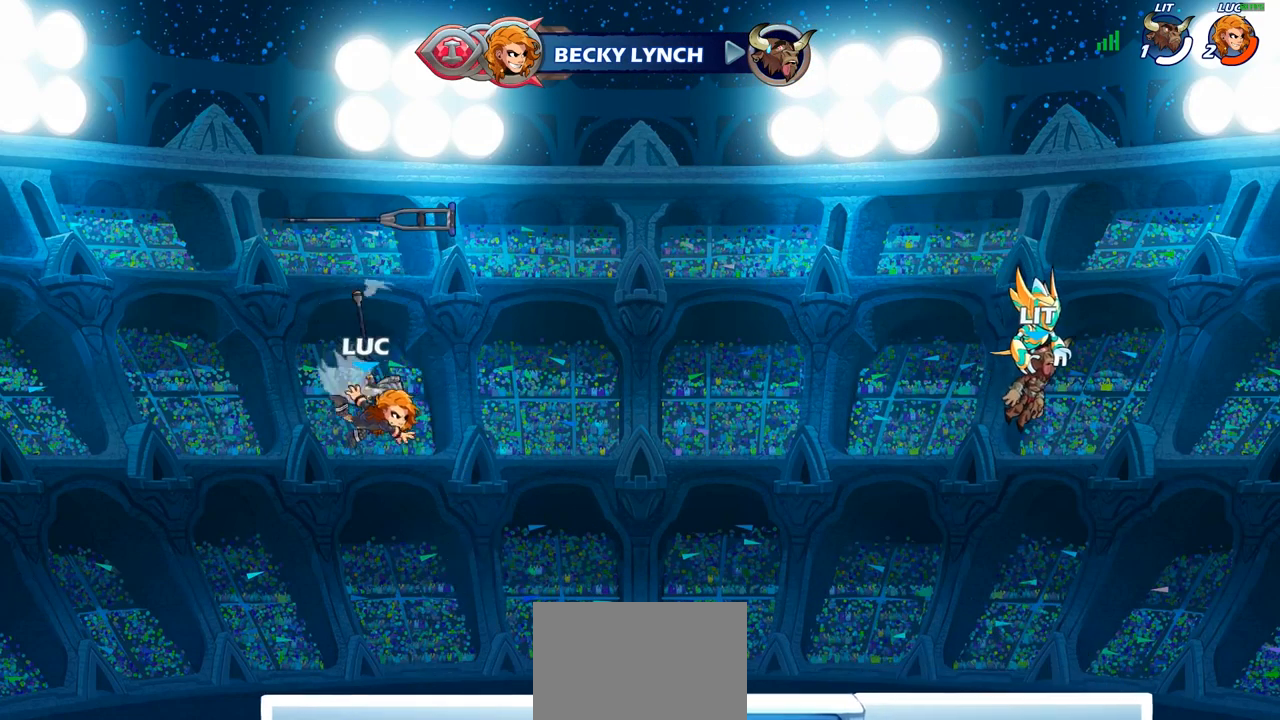
{"buttons": ["CROSS"], "left_stick": "center", "right_stick": "center", "events": [[133, "R1", "down"], [267, "R1", "up"], [433, "CROSS", "down"]]}
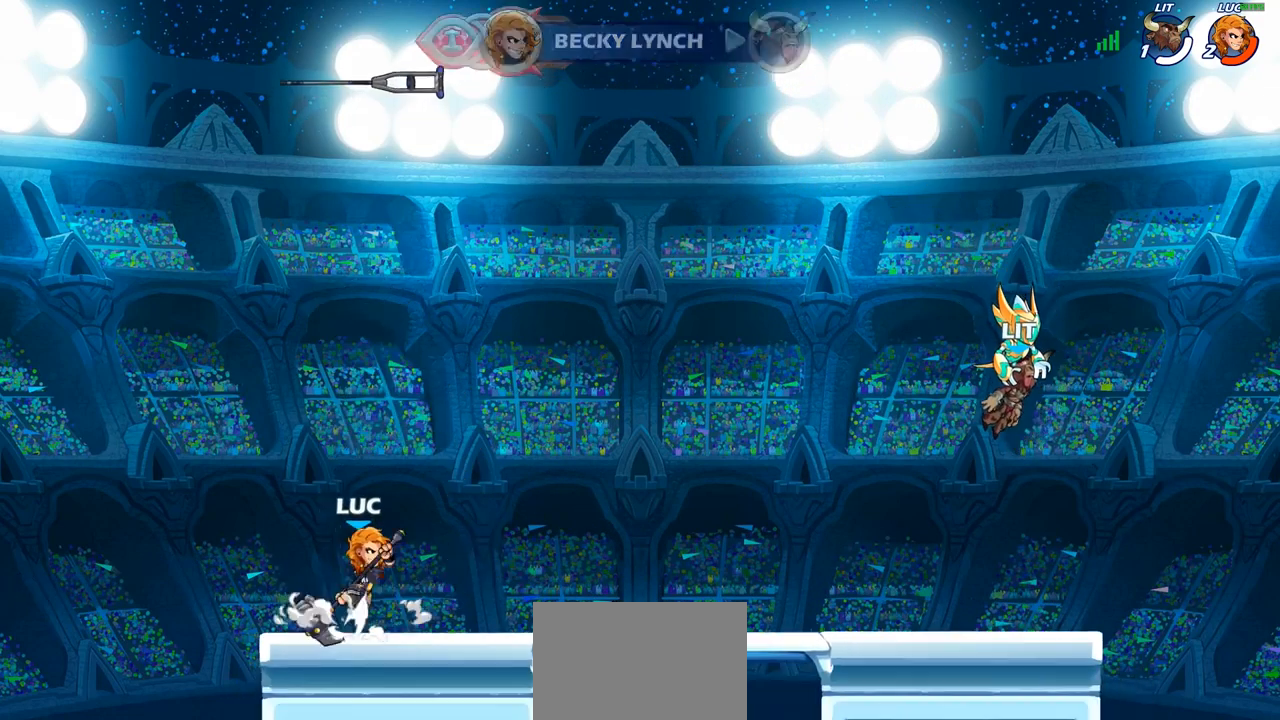
{"buttons": [], "left_stick": "center", "right_stick": "center", "events": [[17, "CROSS", "up"], [67, "left_stick", "up"], [167, "R1", "down"], [250, "R1", "up"], [250, "left_stick", "center"]]}
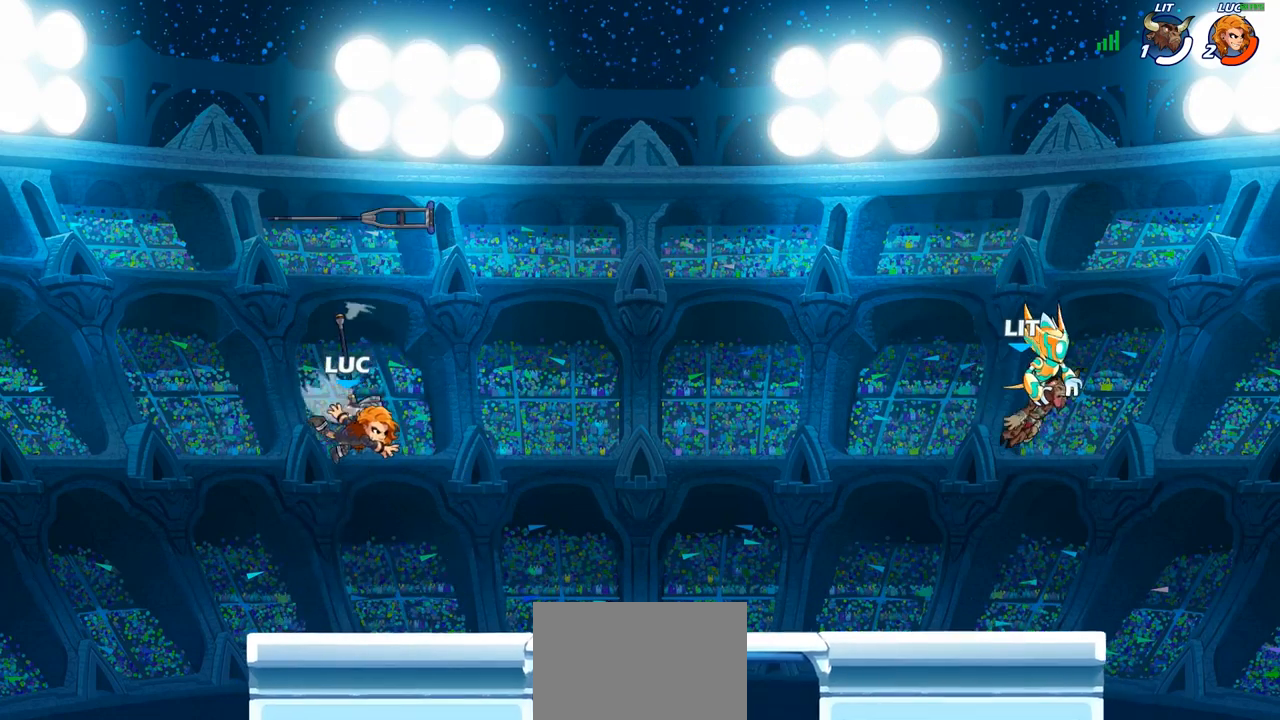
{"buttons": ["R1"], "left_stick": "center", "right_stick": "center", "events": [[483, "R1", "down"]]}
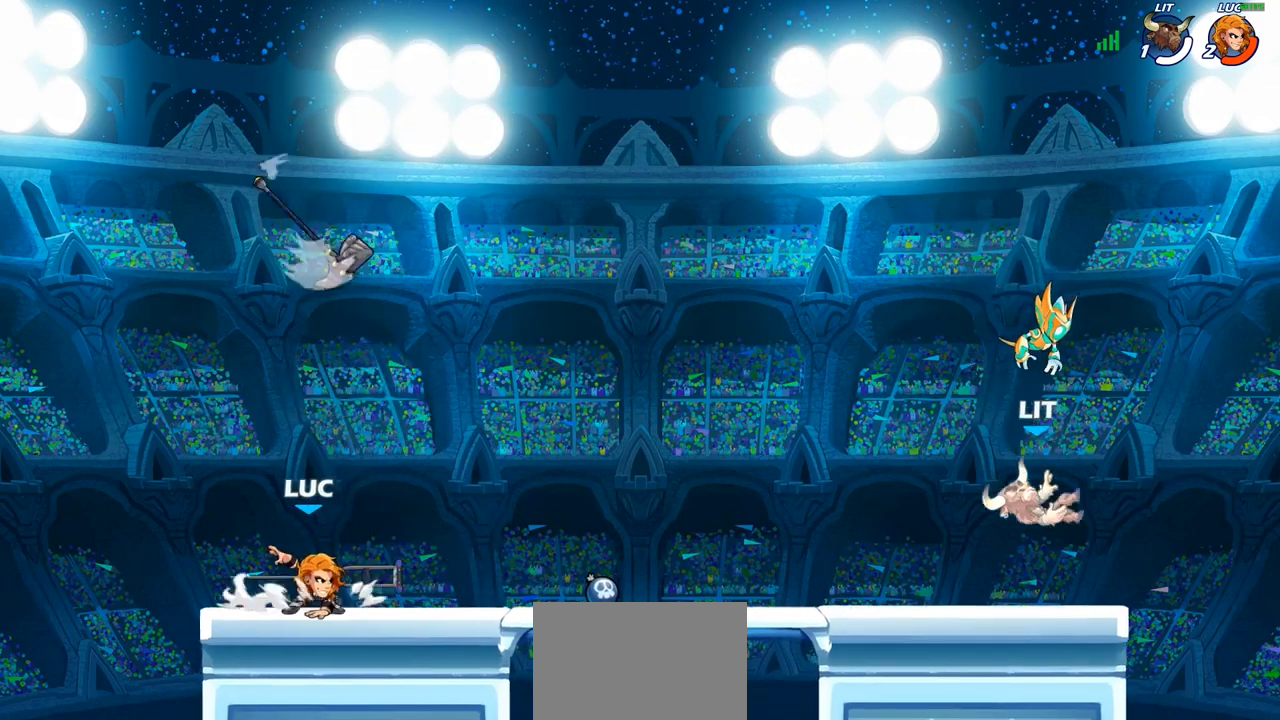
{"buttons": [], "left_stick": "right", "right_stick": "center", "events": [[117, "R1", "up"], [500, "left_stick", "right"]]}
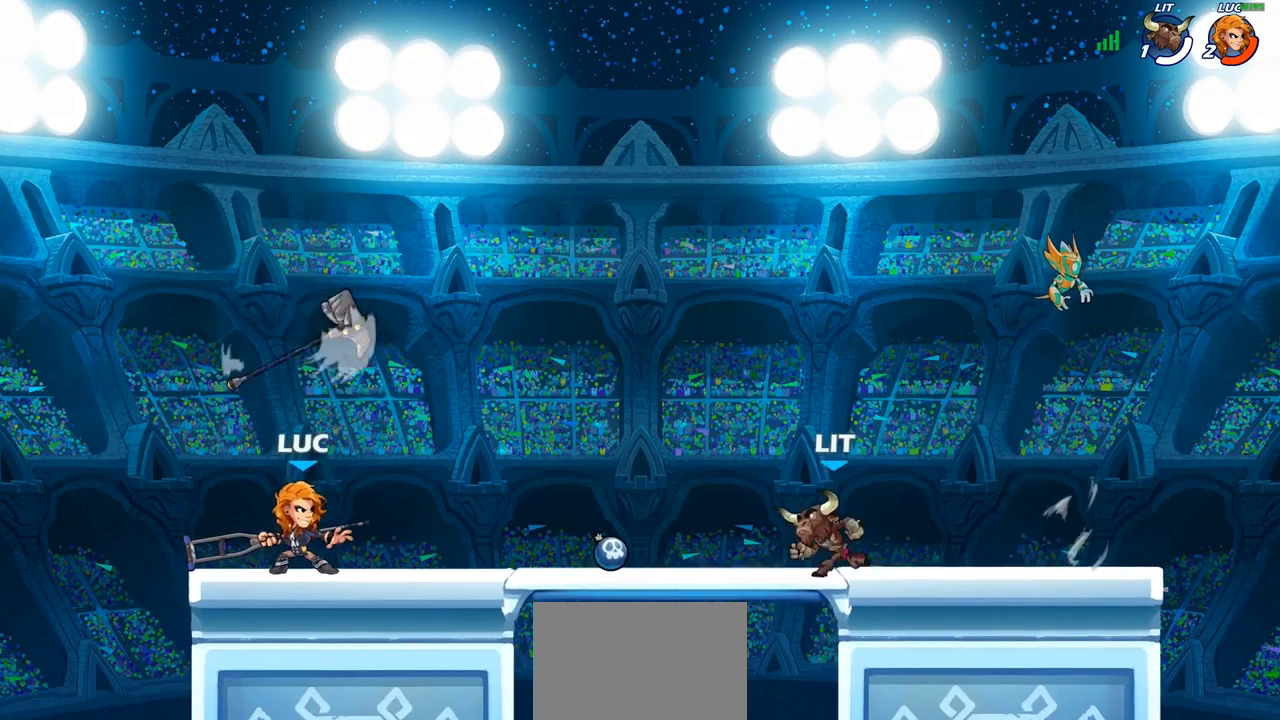
{"buttons": [], "left_stick": "center", "right_stick": "center", "events": [[117, "R2", "down"], [133, "R1", "down"], [200, "SQUARE", "down"], [250, "R1", "up"], [250, "R2", "up"], [283, "SQUARE", "up"], [350, "left_stick", "center"]]}
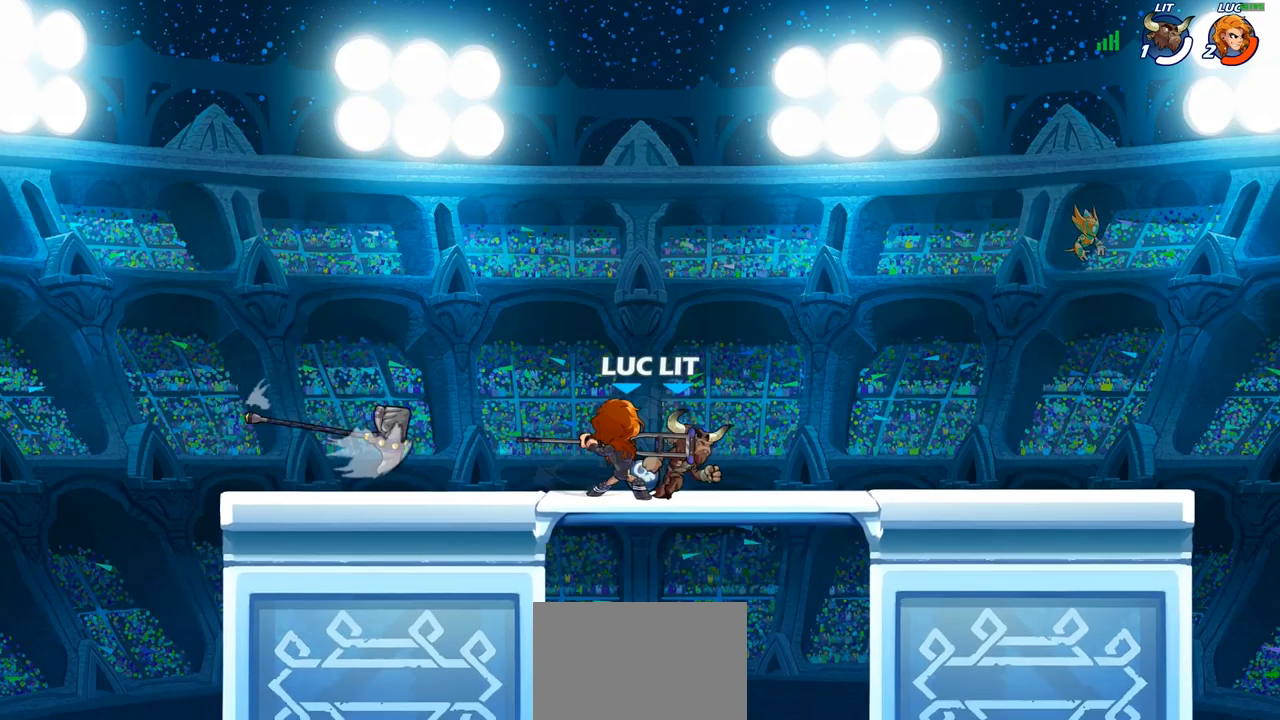
{"buttons": ["CROSS"], "left_stick": "up-right", "right_stick": "center", "events": [[400, "left_stick", "up-right"], [417, "CROSS", "down"]]}
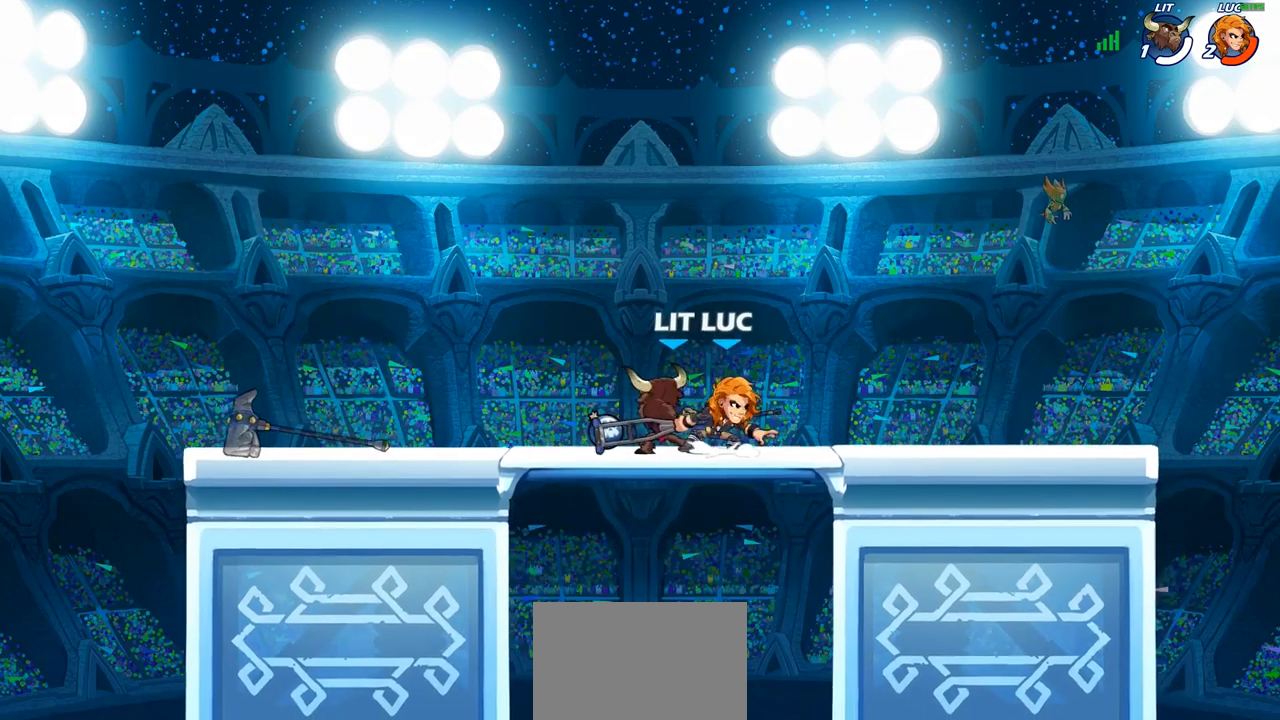
{"buttons": [], "left_stick": "down-left", "right_stick": "center", "events": [[83, "CROSS", "up"], [117, "left_stick", "up-left"], [283, "left_stick", "down-left"], [367, "SQUARE", "down"], [450, "SQUARE", "up"]]}